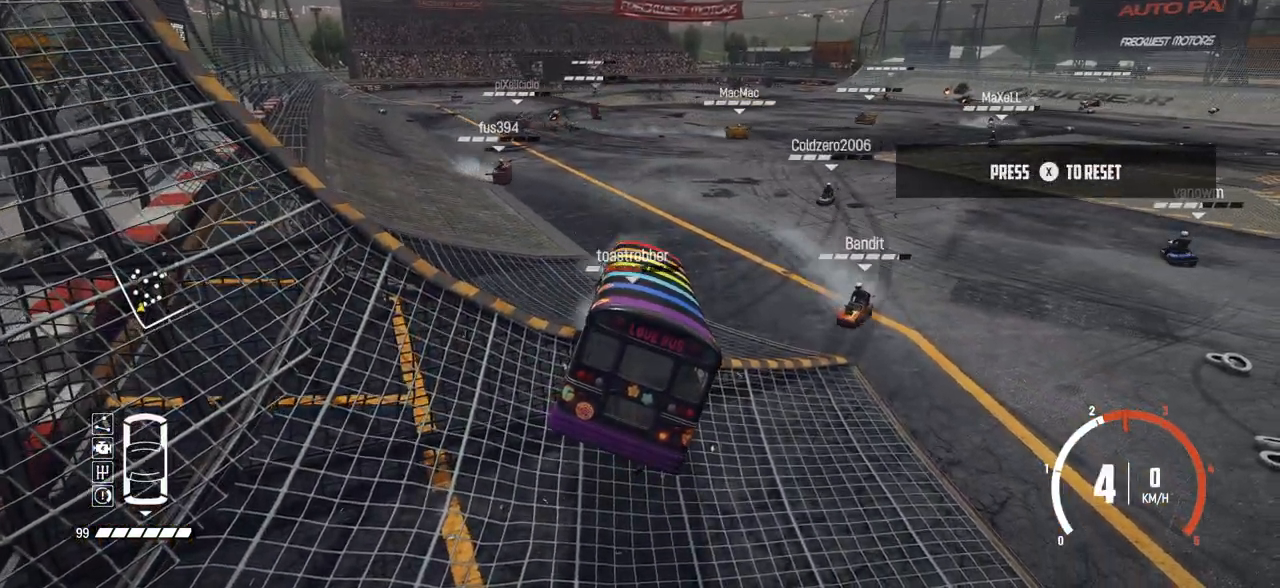
Gameplay with a controller (Xbox layout); each line is a JSON object with the inputs held at the frame after it. "events" lists button and stick changes between this image and that frame as [ms after this image, input, new state], when the widget could be followed in between. Not read: right_stick.
{"buttons": ["R2"], "left_stick": "center", "events": []}
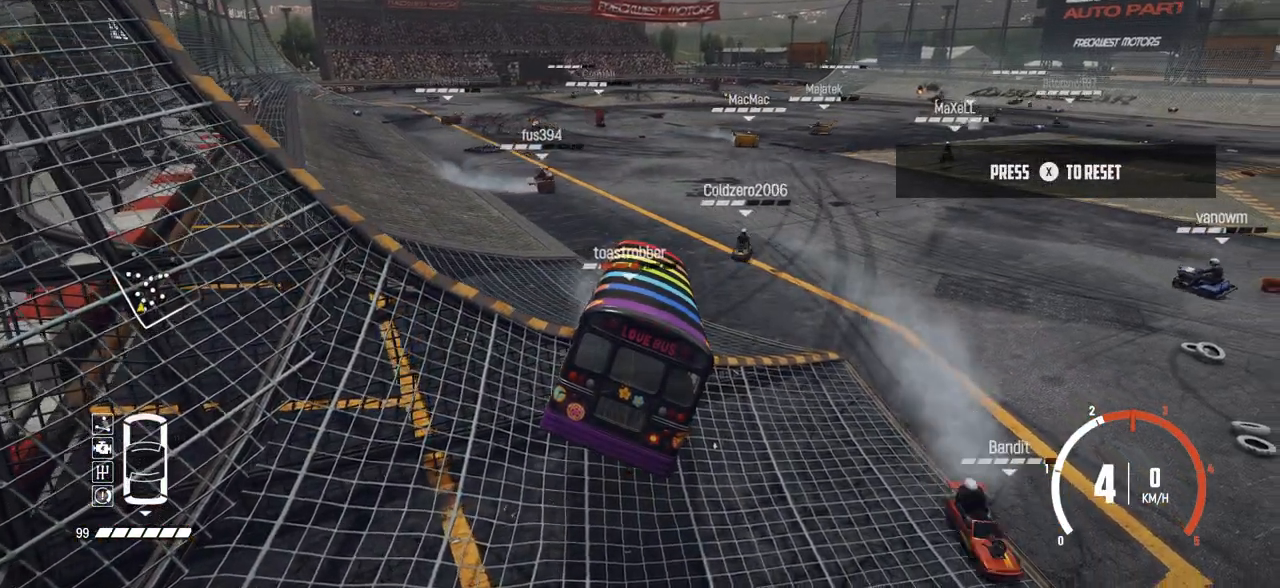
{"buttons": ["R2"], "left_stick": "center", "events": []}
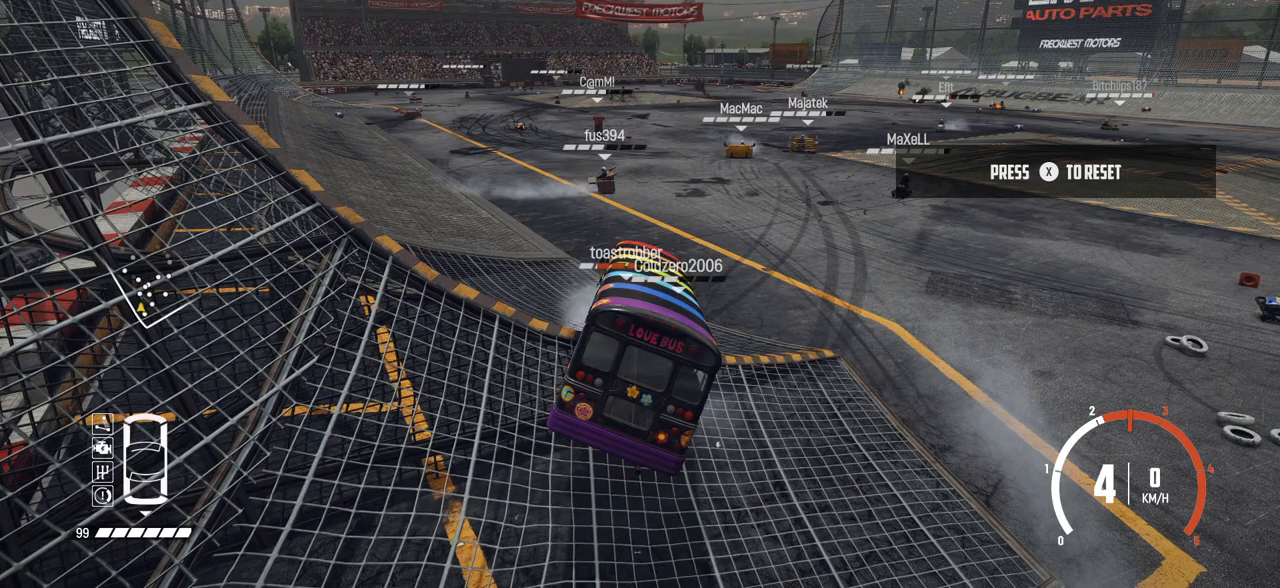
{"buttons": ["R2"], "left_stick": "center", "events": []}
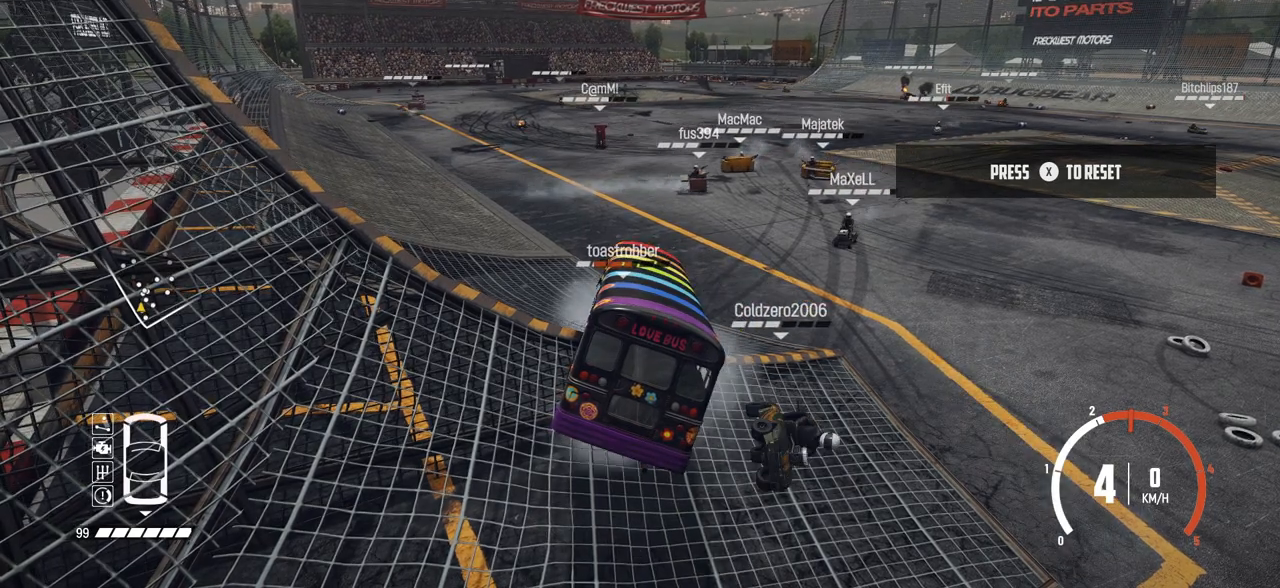
{"buttons": ["R2"], "left_stick": "center", "events": []}
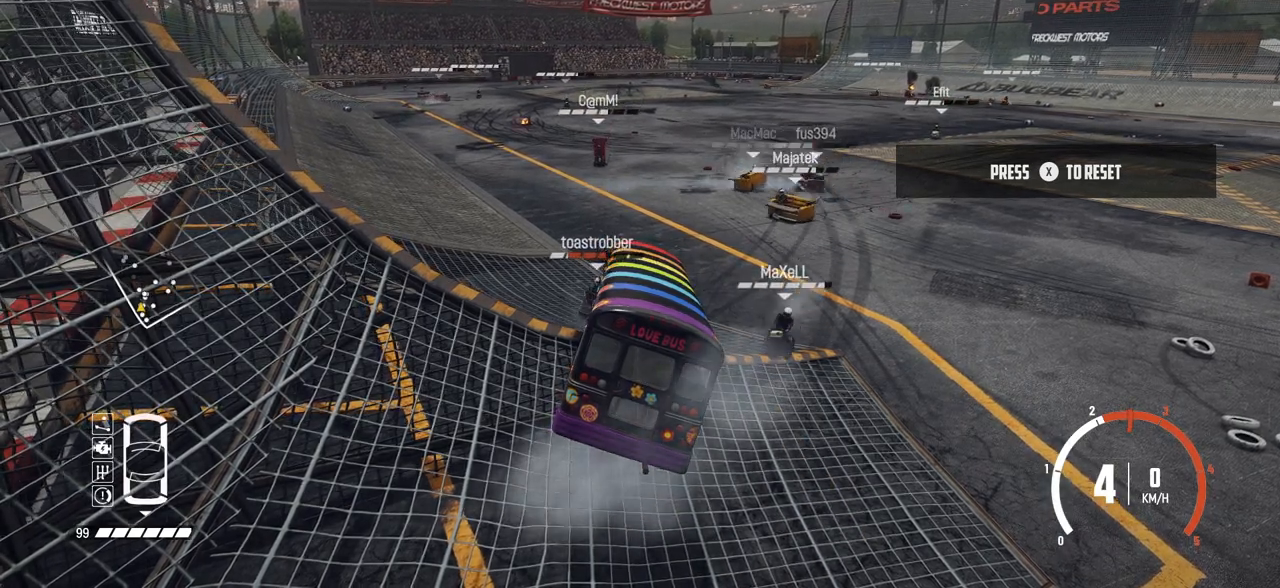
{"buttons": ["R2"], "left_stick": "center", "events": []}
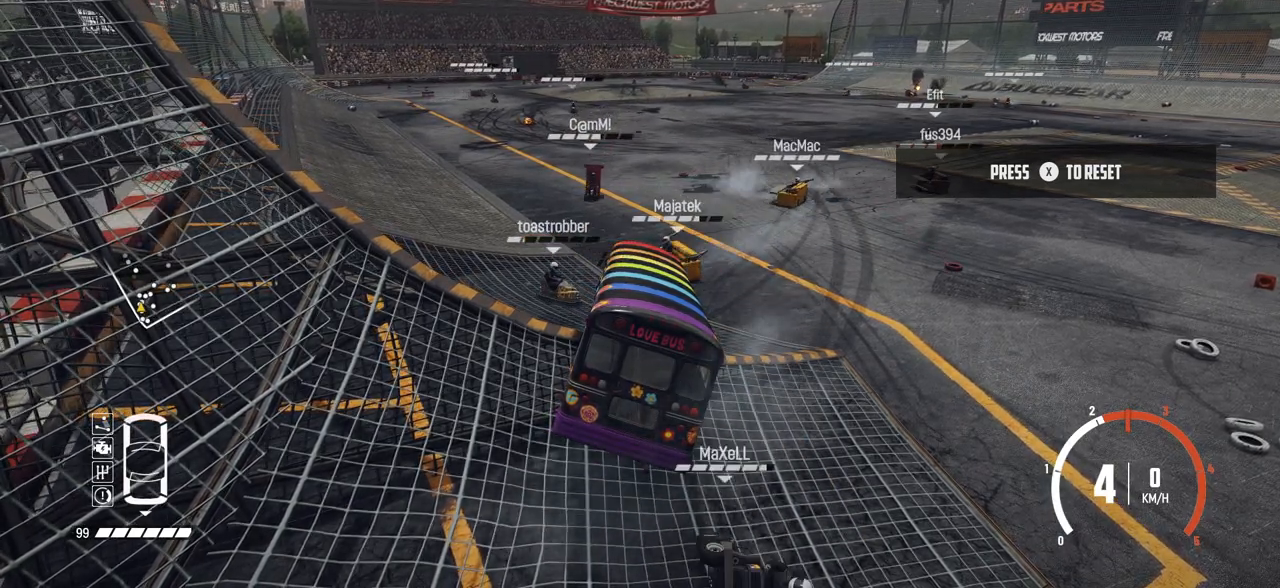
{"buttons": ["R2"], "left_stick": "center", "events": []}
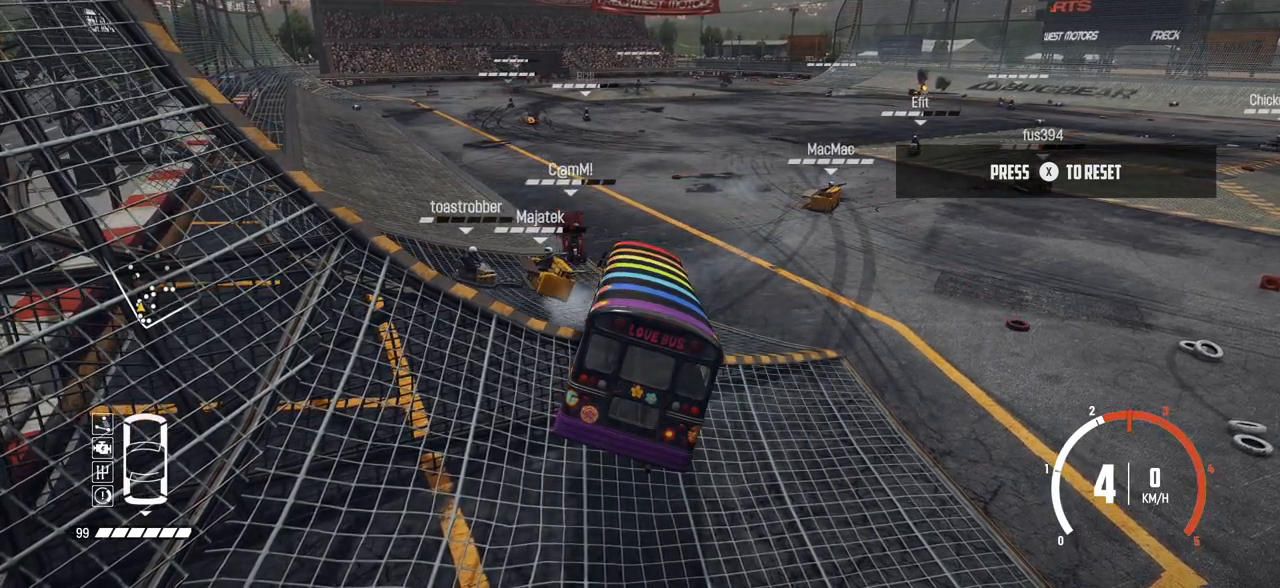
{"buttons": ["R2"], "left_stick": "center", "events": []}
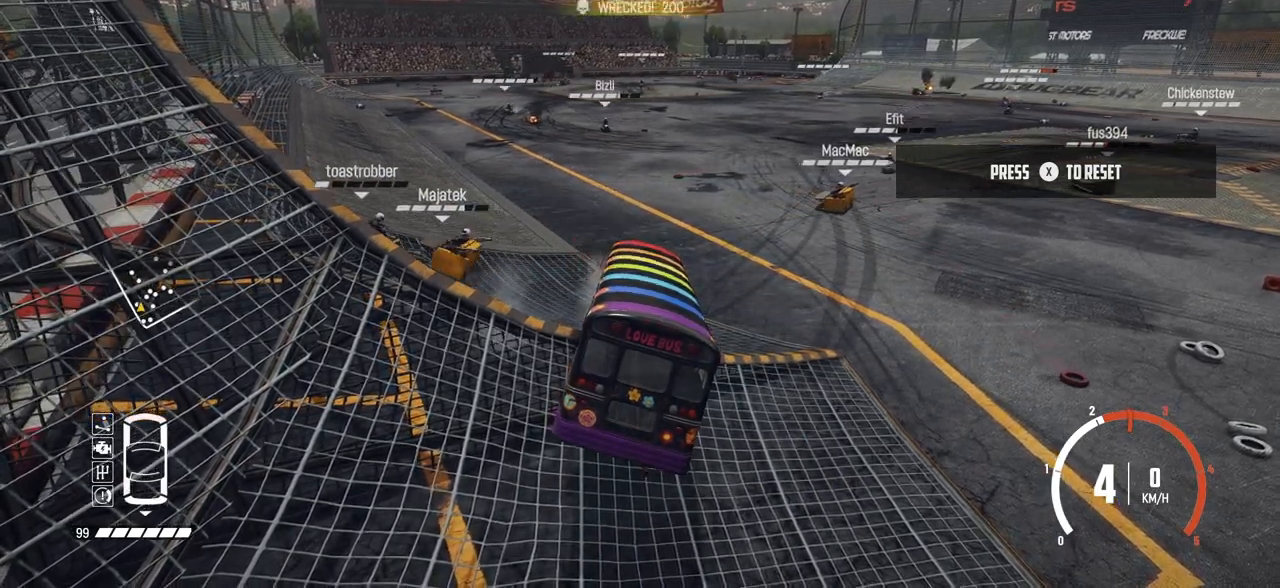
{"buttons": ["R2"], "left_stick": "center", "events": []}
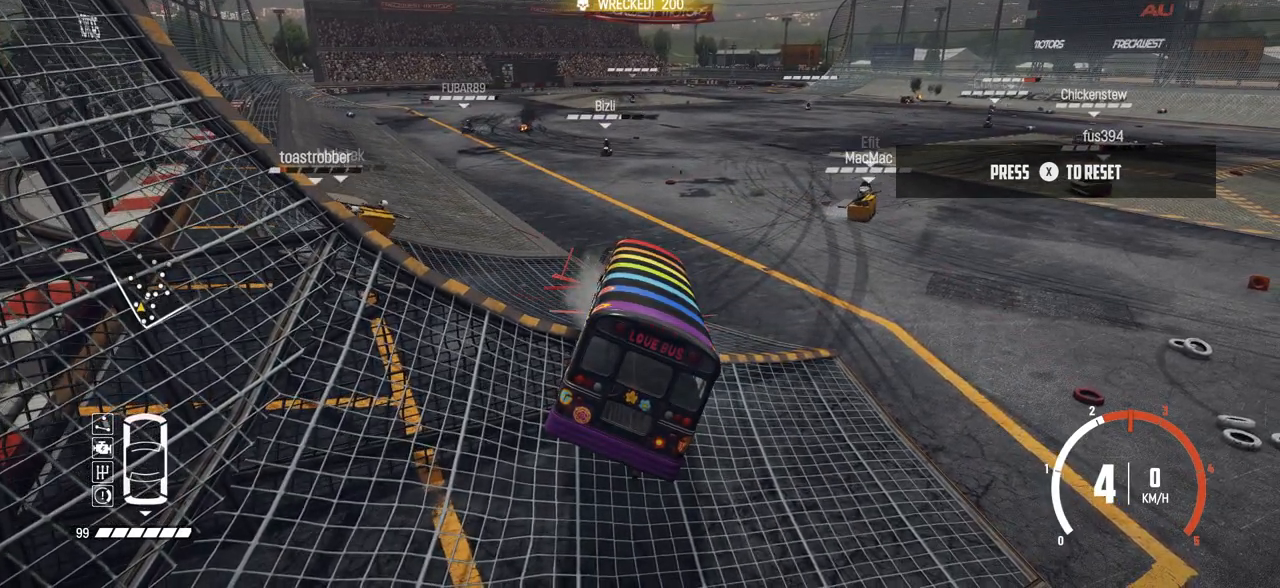
{"buttons": ["X", "R2"], "left_stick": "center", "events": [[400, "X", "down"]]}
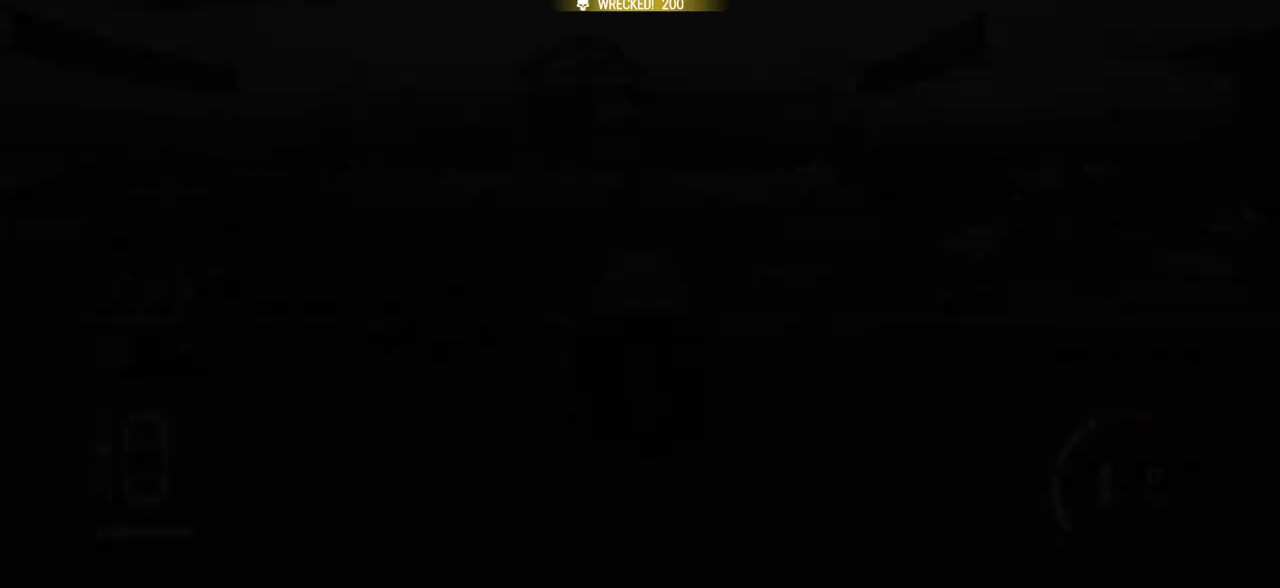
{"buttons": ["R2"], "left_stick": "center", "events": [[83, "X", "up"]]}
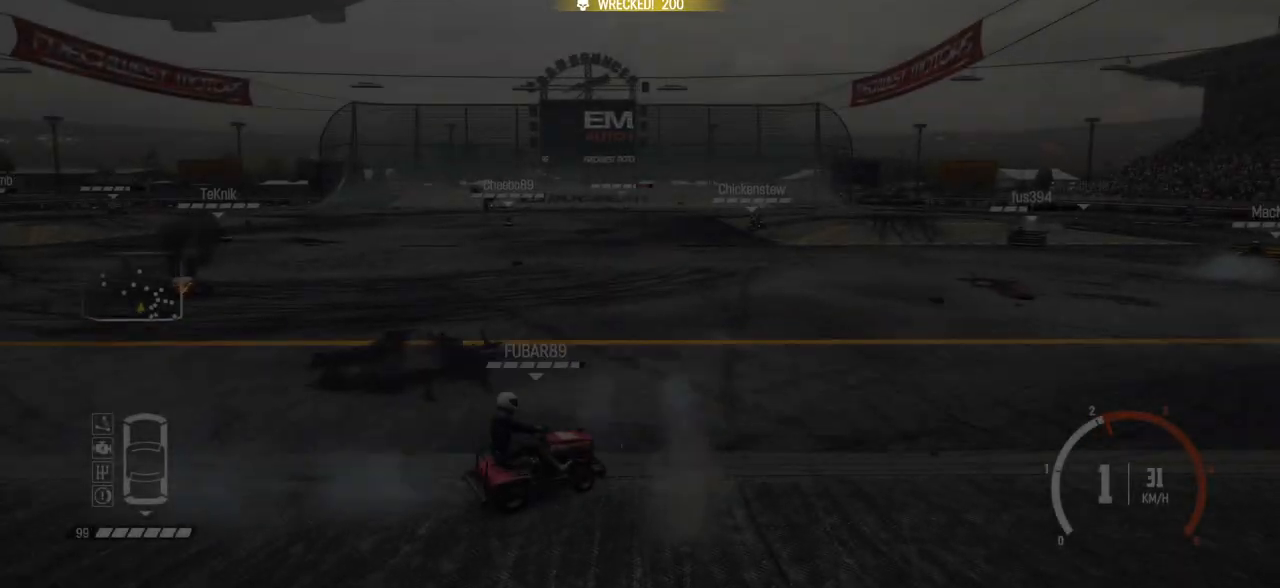
{"buttons": ["R2"], "left_stick": "left", "events": [[383, "left_stick", "left"]]}
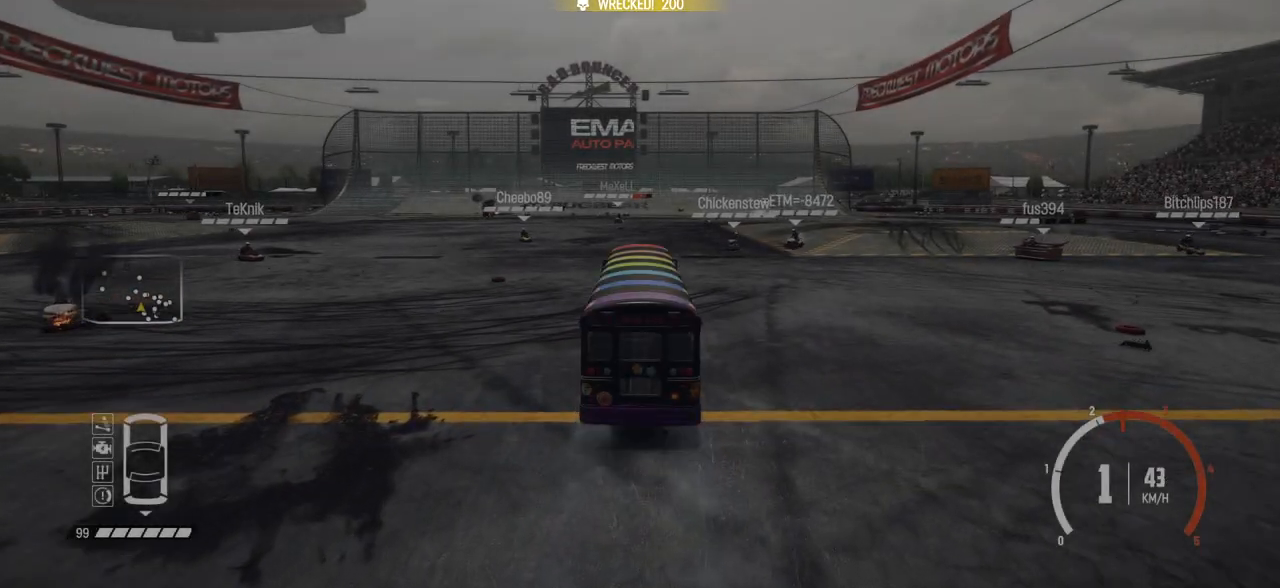
{"buttons": ["R2"], "left_stick": "center", "events": [[83, "left_stick", "center"]]}
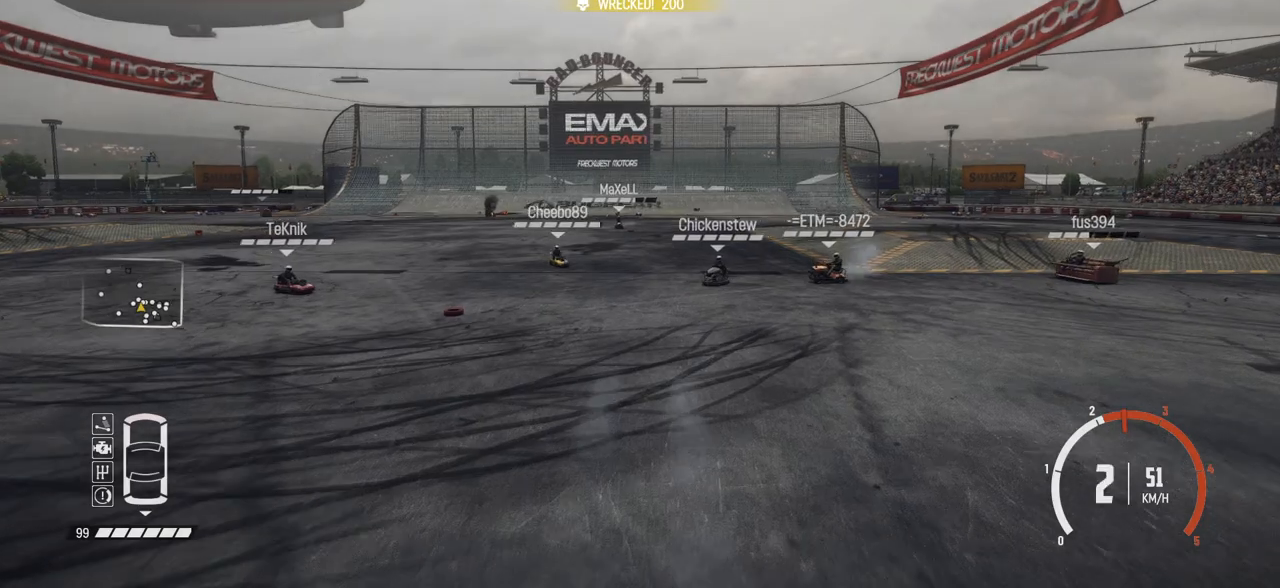
{"buttons": ["R2"], "left_stick": "left", "events": [[33, "left_stick", "left"]]}
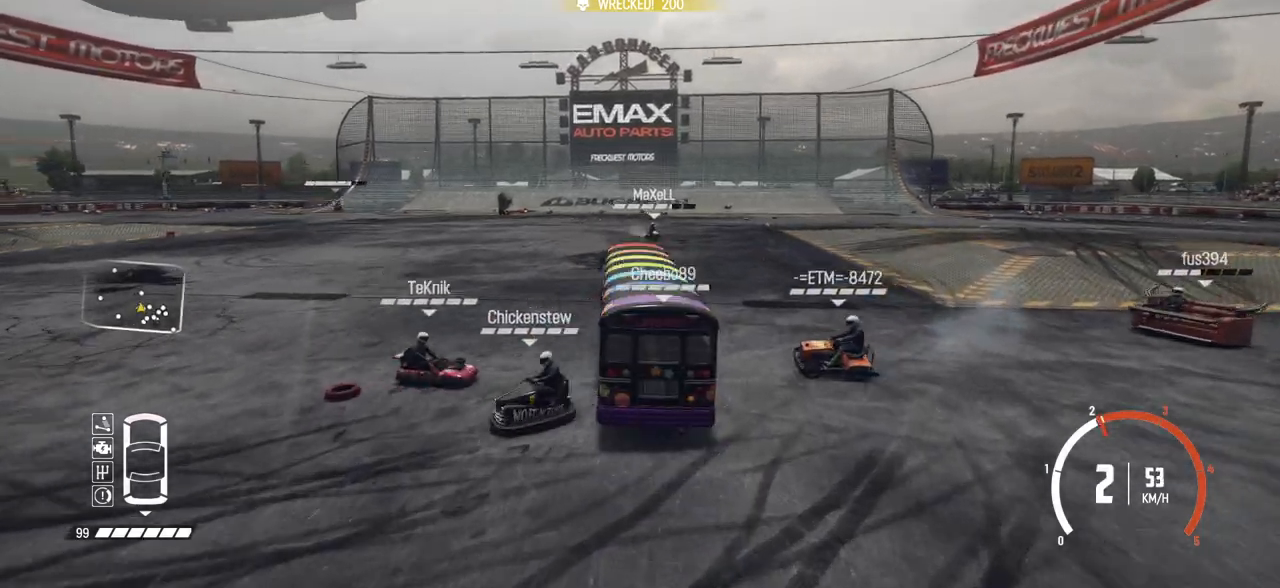
{"buttons": ["R2"], "left_stick": "center", "events": [[50, "left_stick", "center"], [200, "left_stick", "right"], [500, "left_stick", "center"]]}
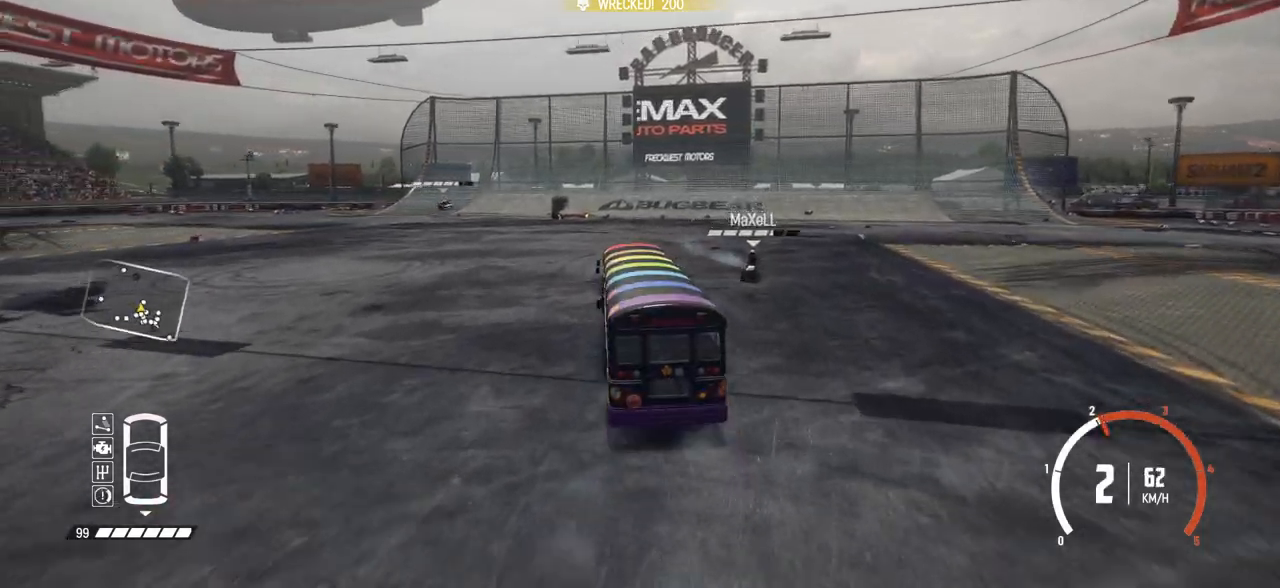
{"buttons": ["R2"], "left_stick": "left", "events": [[133, "left_stick", "left"]]}
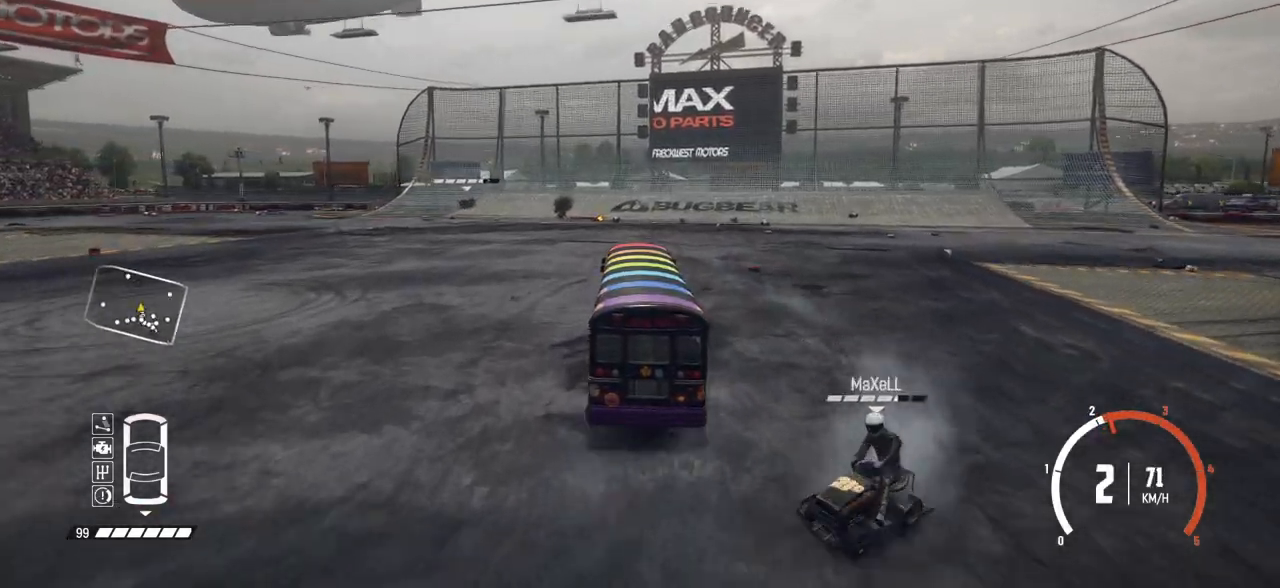
{"buttons": ["R2"], "left_stick": "center", "events": [[350, "left_stick", "center"]]}
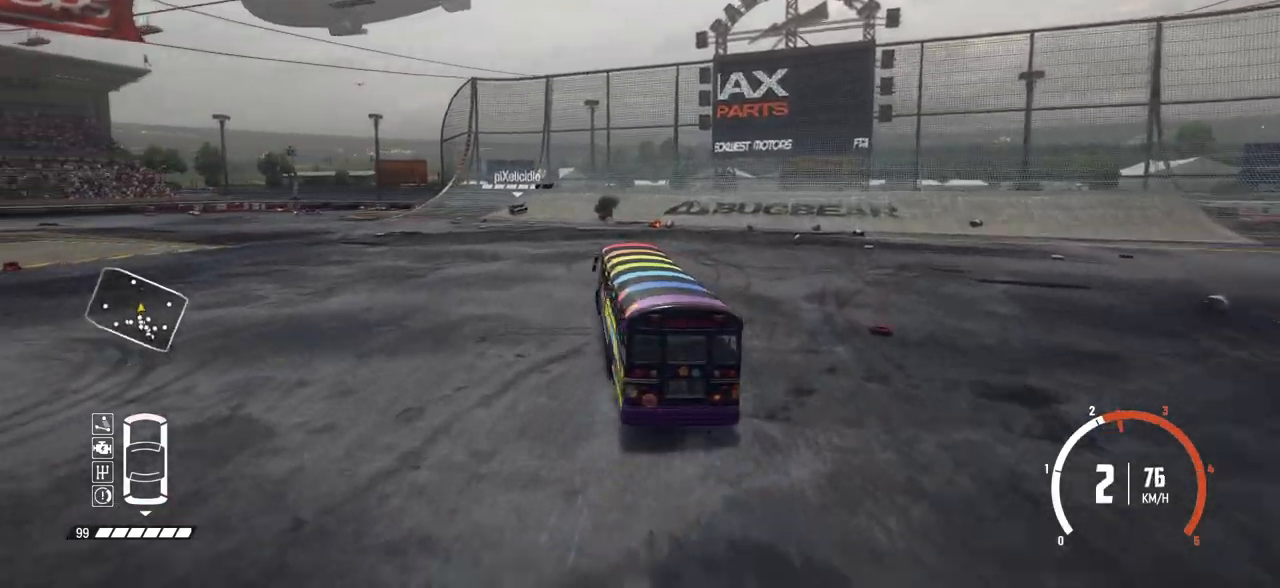
{"buttons": ["R2"], "left_stick": "center", "events": [[50, "R2", "up"], [50, "left_stick", "left"], [100, "R2", "down"], [133, "left_stick", "center"], [250, "left_stick", "left"], [450, "left_stick", "center"]]}
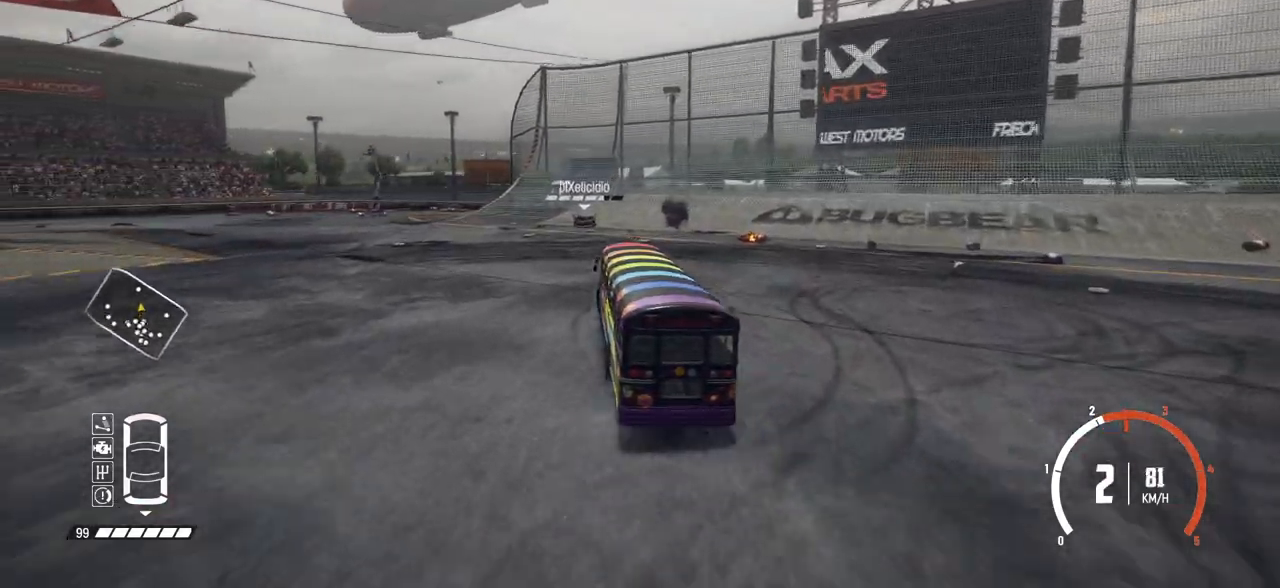
{"buttons": ["R2"], "left_stick": "left", "events": [[150, "left_stick", "left"], [333, "left_stick", "center"], [450, "left_stick", "left"]]}
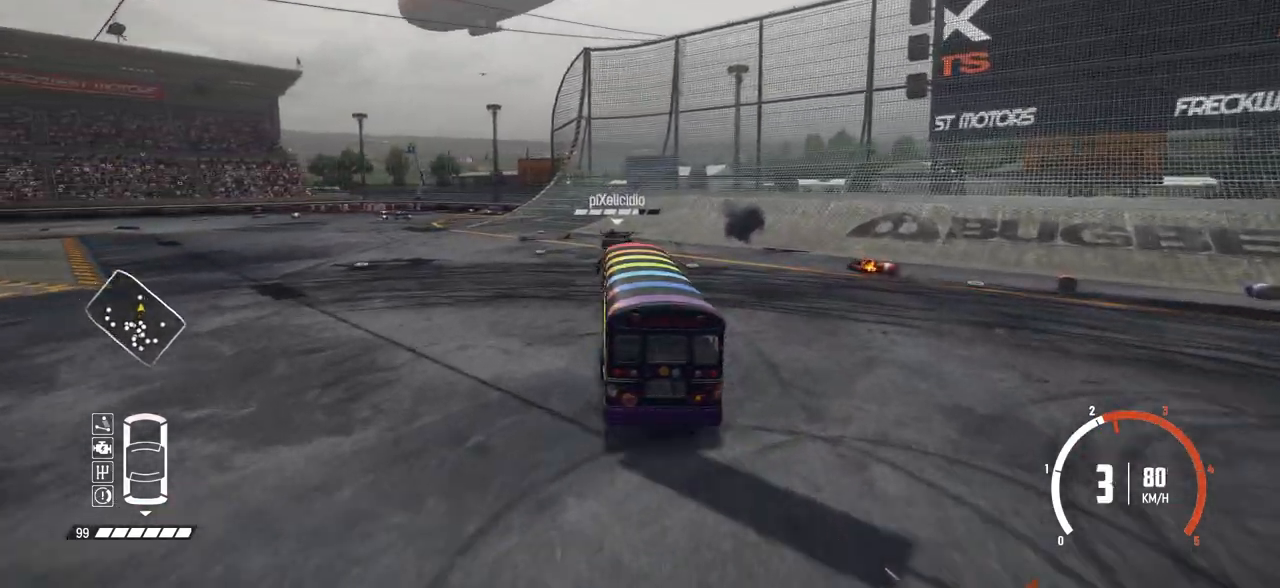
{"buttons": ["R2"], "left_stick": "left", "events": []}
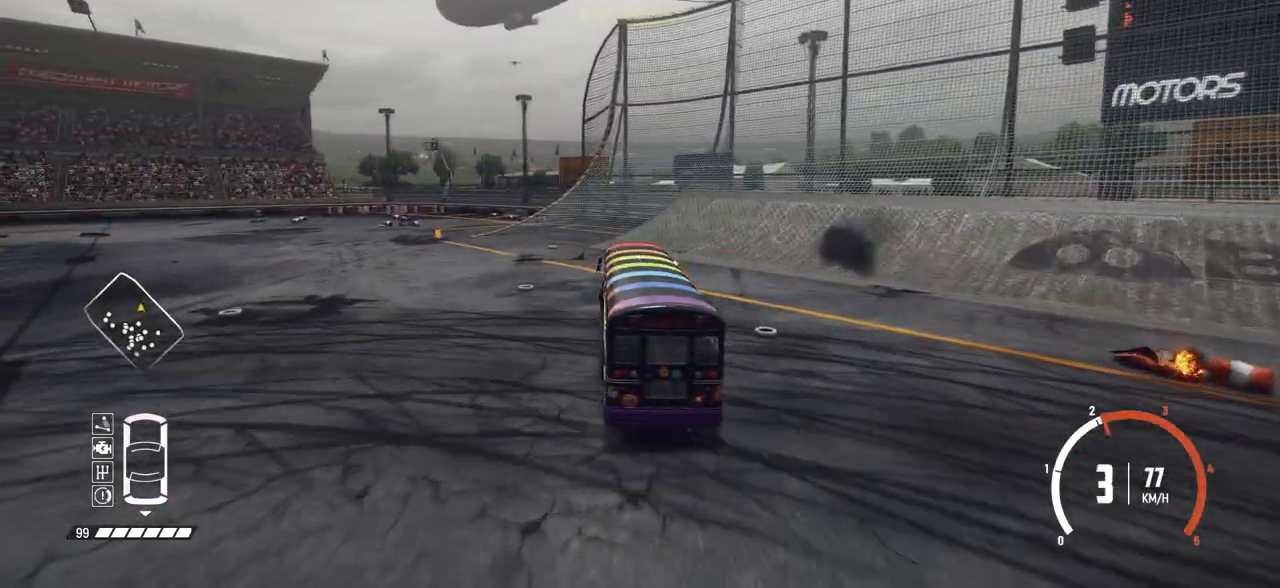
{"buttons": ["B", "L2"], "left_stick": "left", "events": [[83, "B", "down"], [183, "R2", "up"], [400, "L2", "down"]]}
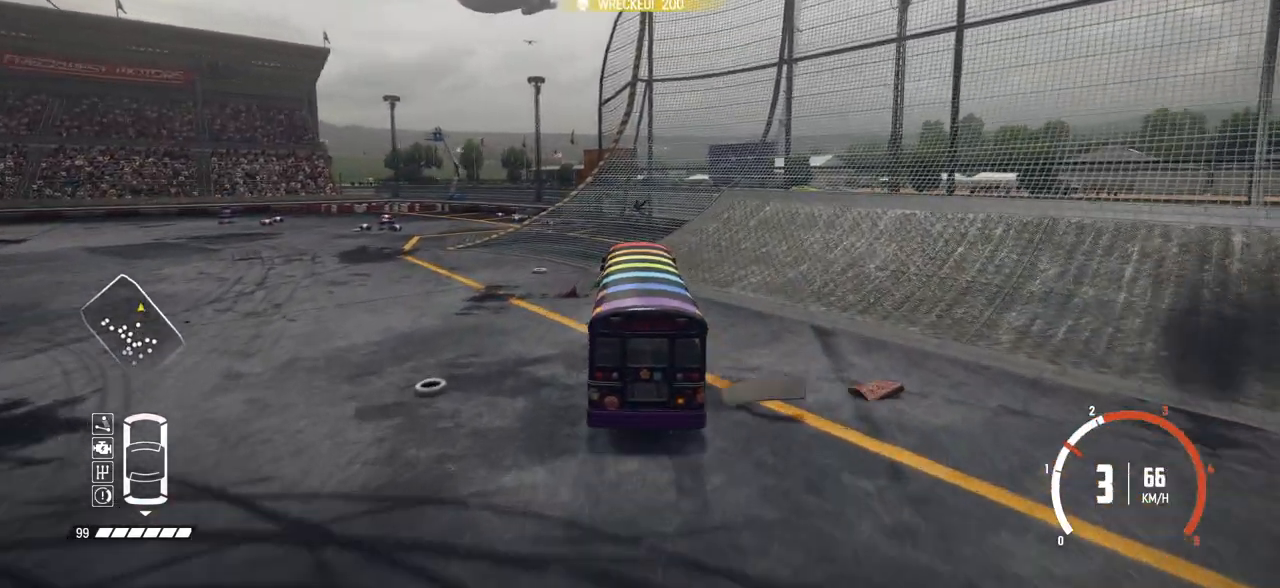
{"buttons": ["R2"], "left_stick": "left", "events": [[100, "L2", "up"], [150, "B", "up"], [150, "R2", "down"]]}
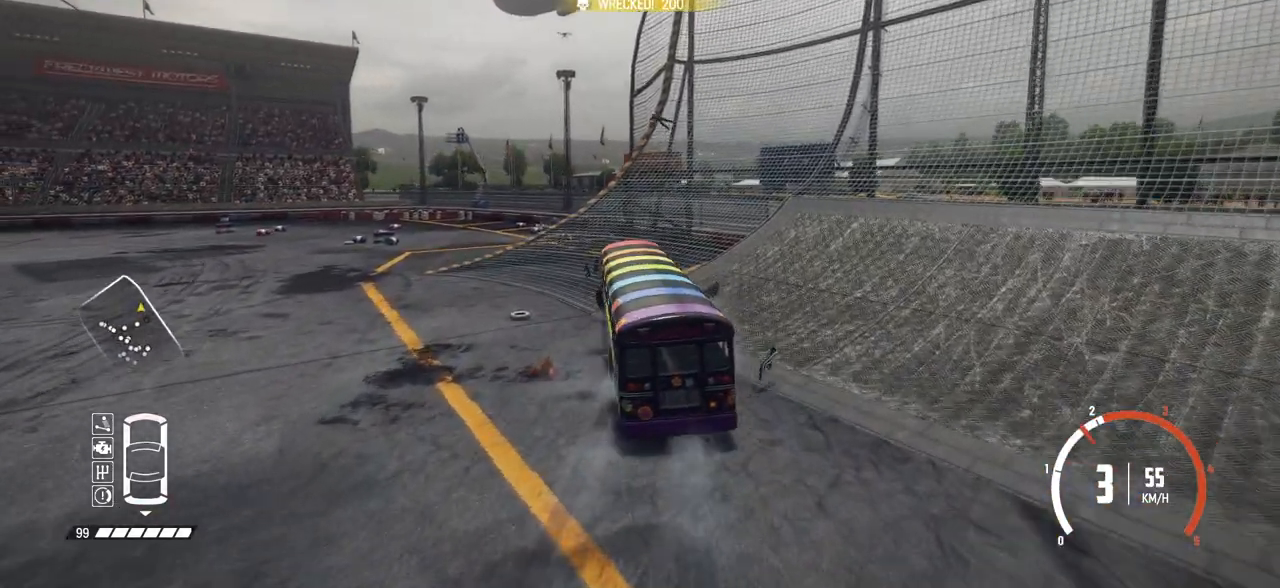
{"buttons": [], "left_stick": "left", "events": [[250, "R2", "up"], [350, "R2", "down"], [450, "R2", "up"]]}
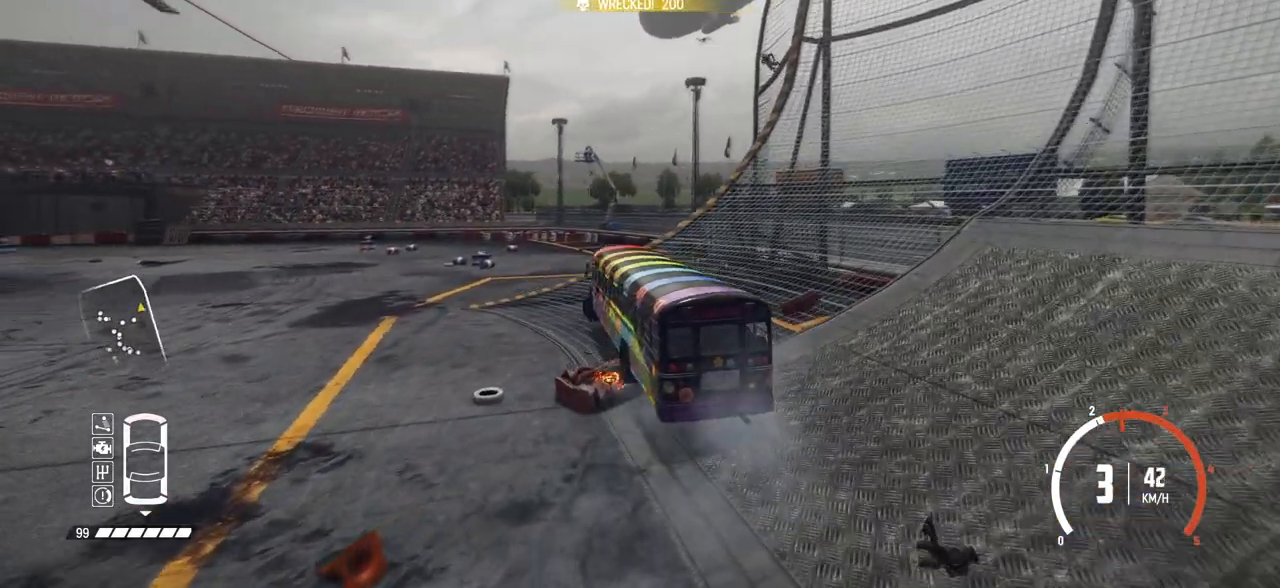
{"buttons": ["B"], "left_stick": "left", "events": [[100, "B", "down"]]}
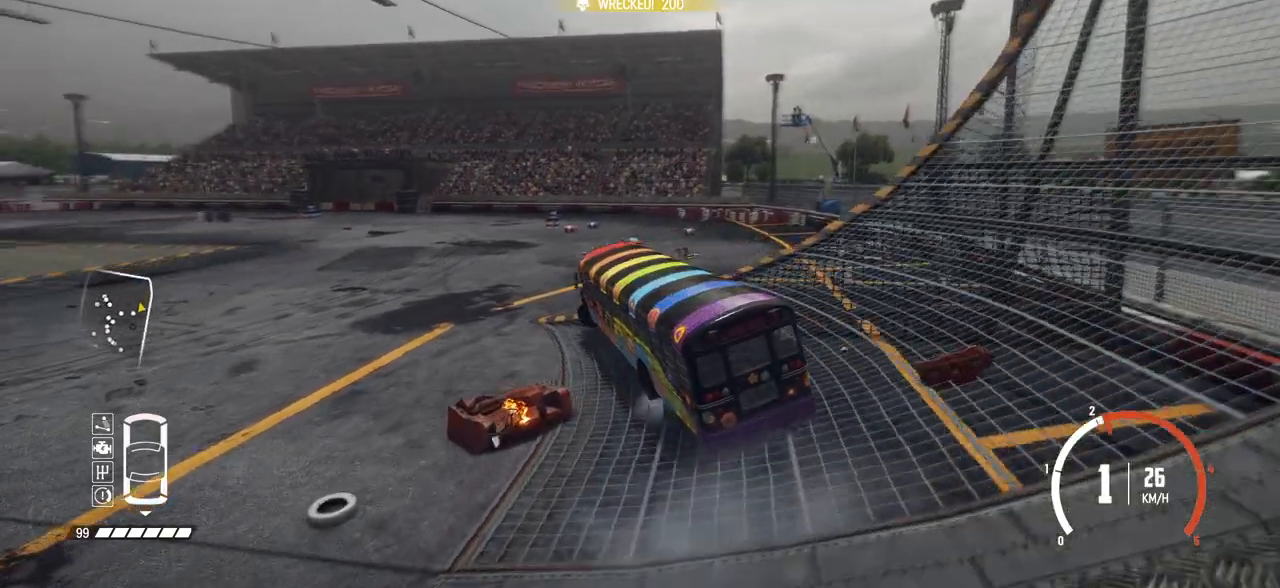
{"buttons": ["R2"], "left_stick": "left", "events": [[33, "R2", "down"], [50, "B", "up"]]}
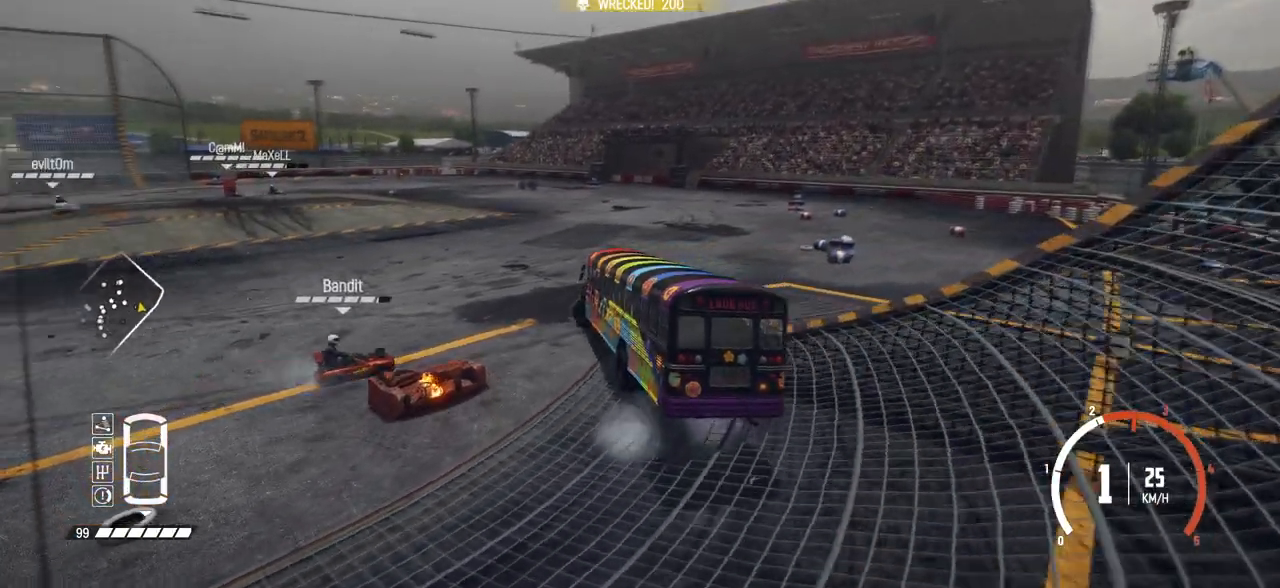
{"buttons": ["R2"], "left_stick": "left", "events": []}
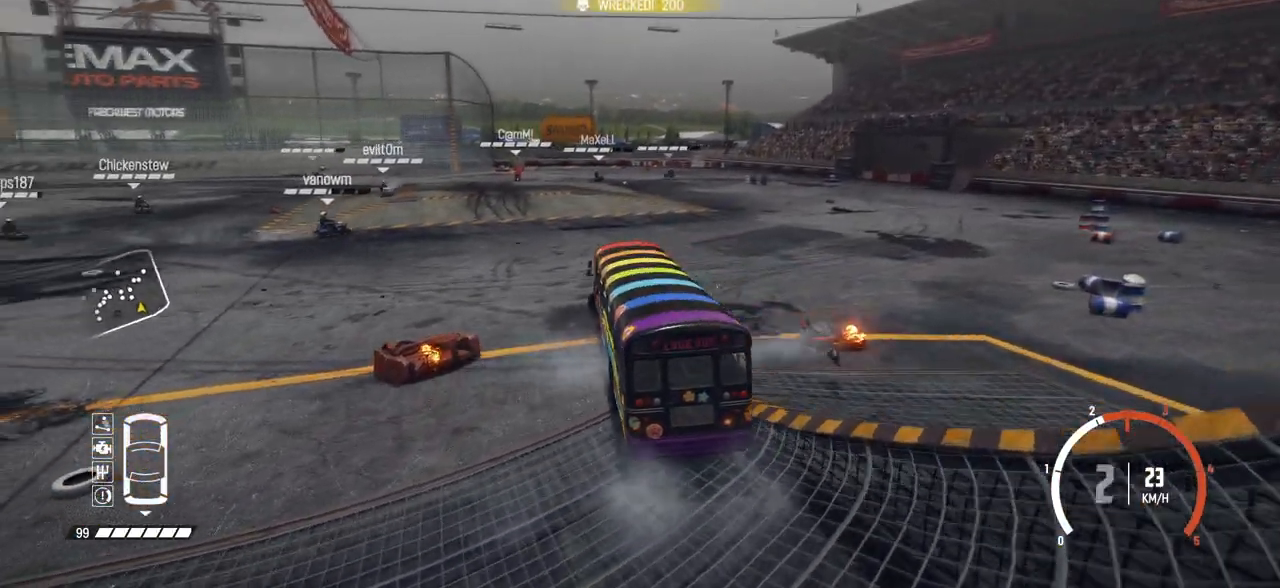
{"buttons": ["R2"], "left_stick": "center", "events": [[450, "left_stick", "center"]]}
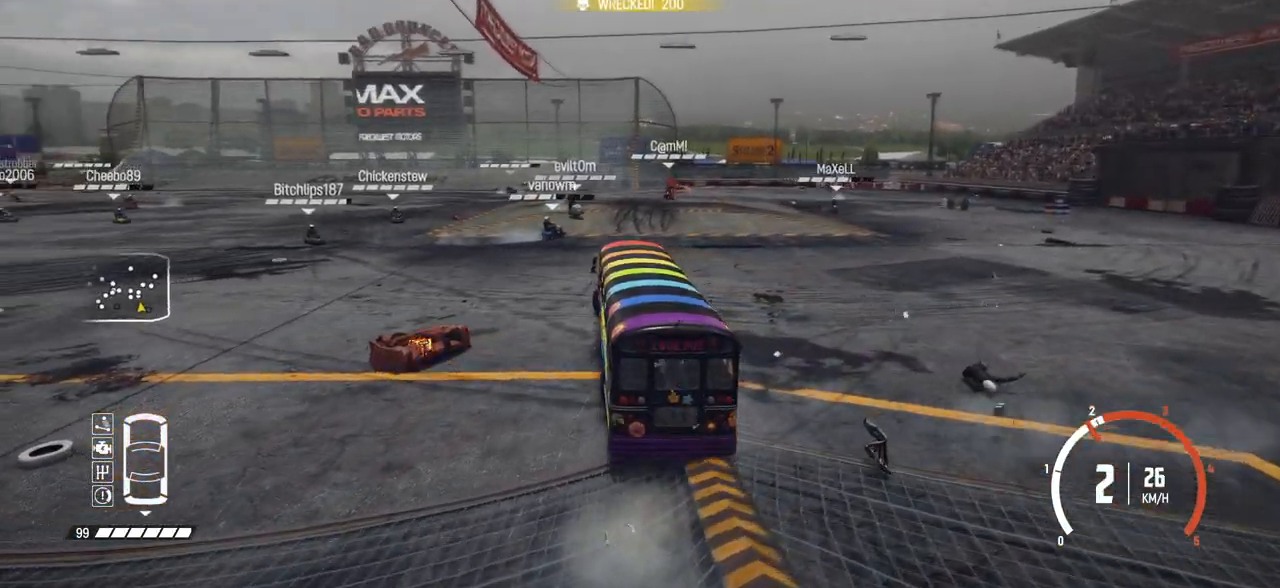
{"buttons": ["R2"], "left_stick": "center", "events": [[33, "left_stick", "down-left"], [450, "left_stick", "center"]]}
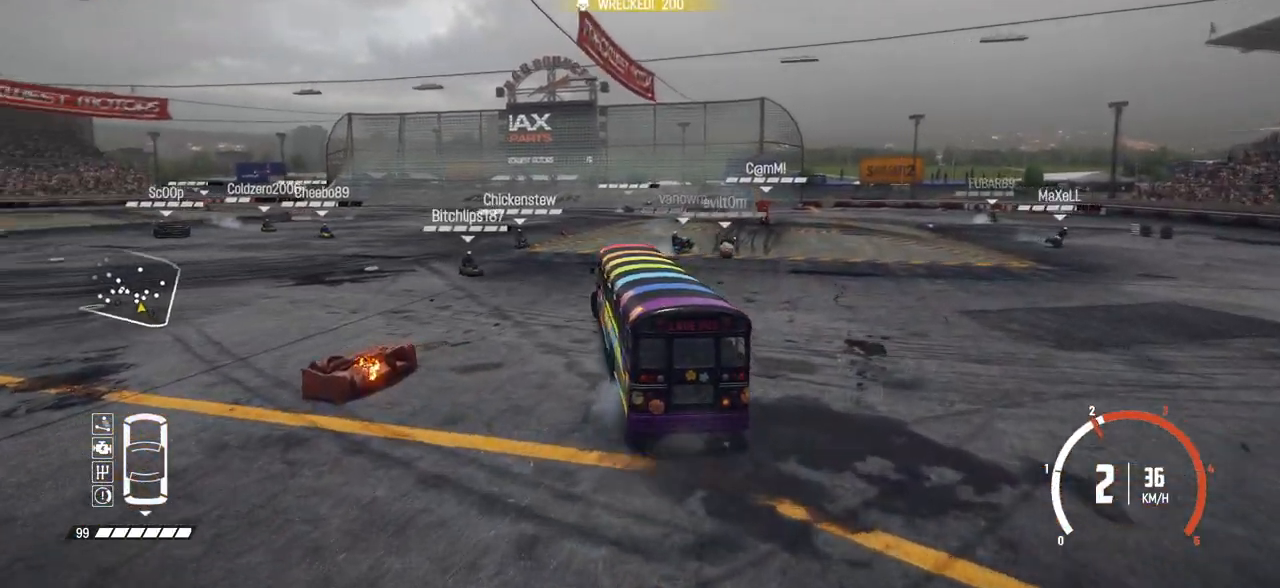
{"buttons": ["R2"], "left_stick": "down-left", "events": [[333, "left_stick", "down-left"]]}
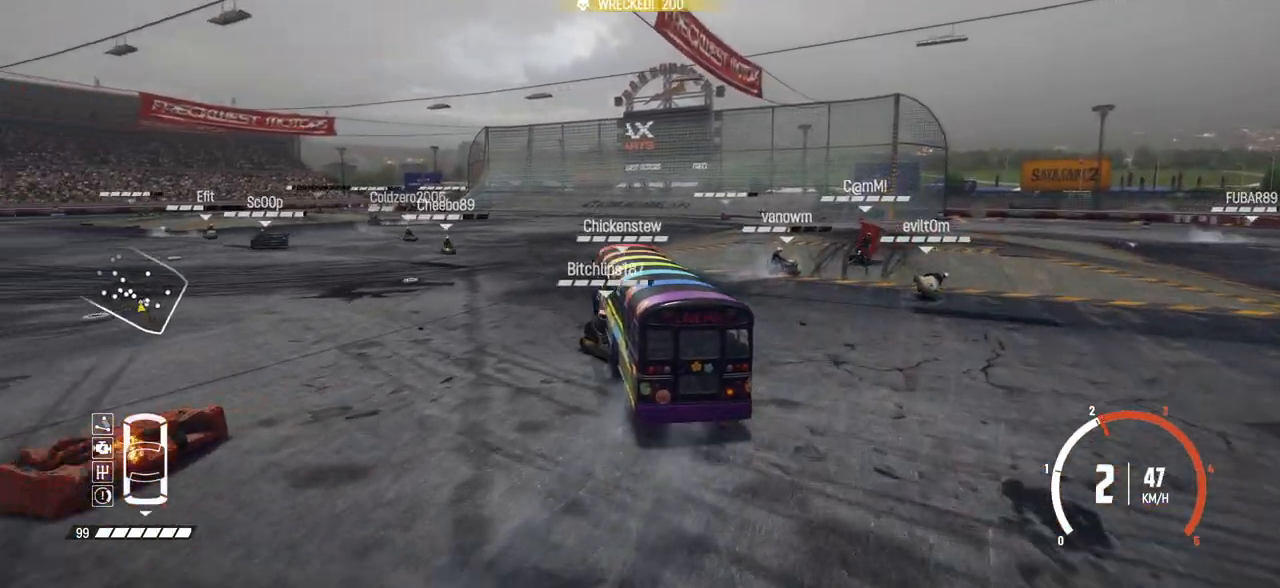
{"buttons": ["R2"], "left_stick": "left", "events": [[100, "left_stick", "center"], [300, "left_stick", "left"]]}
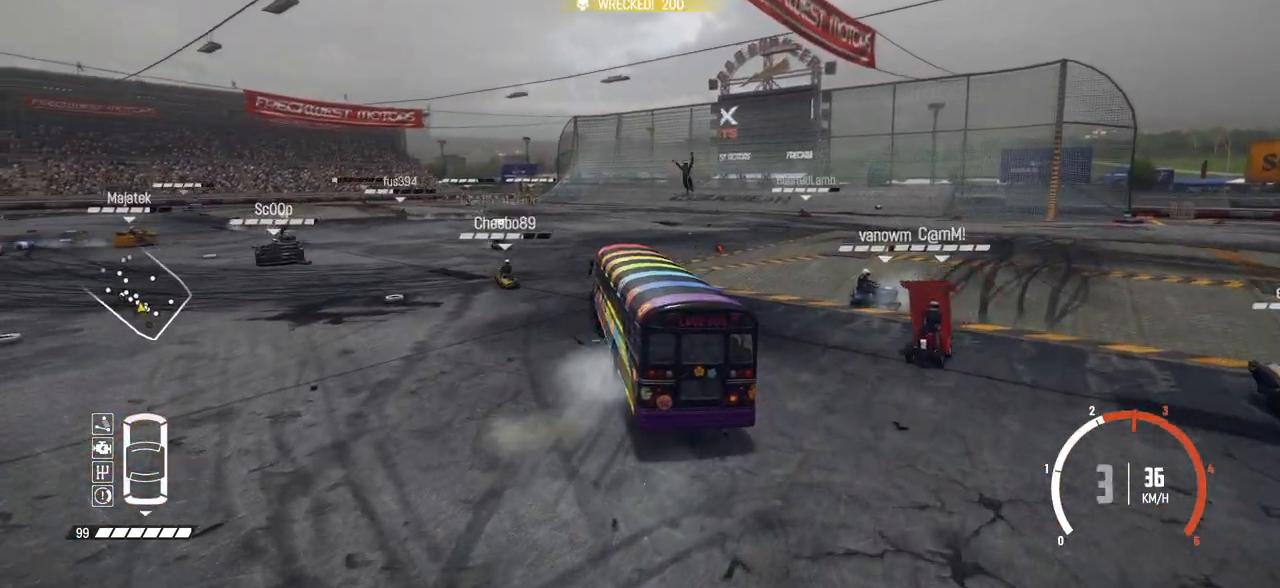
{"buttons": ["R2"], "left_stick": "right", "events": [[350, "left_stick", "center"], [450, "left_stick", "right"]]}